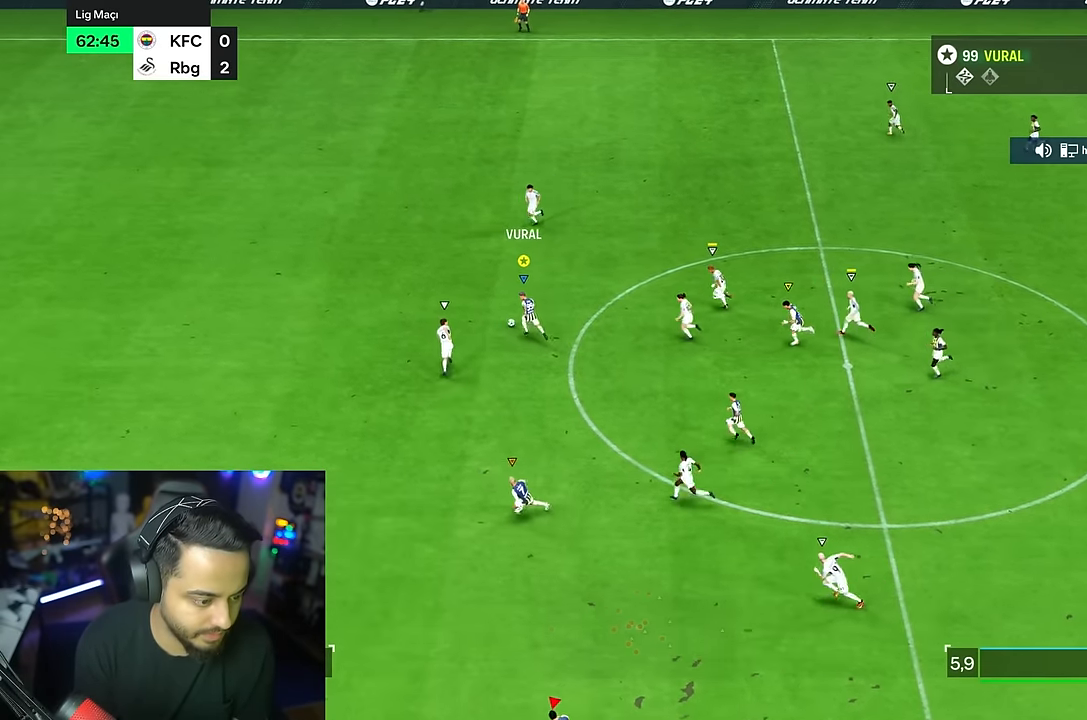
Gameplay with a controller (PlayStation layout); each line is a JSON object with the inputs held at the frame after it. "events" lists button and stick changes between this image and that frame as [ms after this image, input, new state], when the widget could be followed in between. Not read: L1 L3 R3.
{"buttons": ["R2"], "left_stick": "down-left", "right_stick": "center", "events": [[133, "TRIANGLE", "down"], [267, "TRIANGLE", "up"], [267, "left_stick", "down-left"]]}
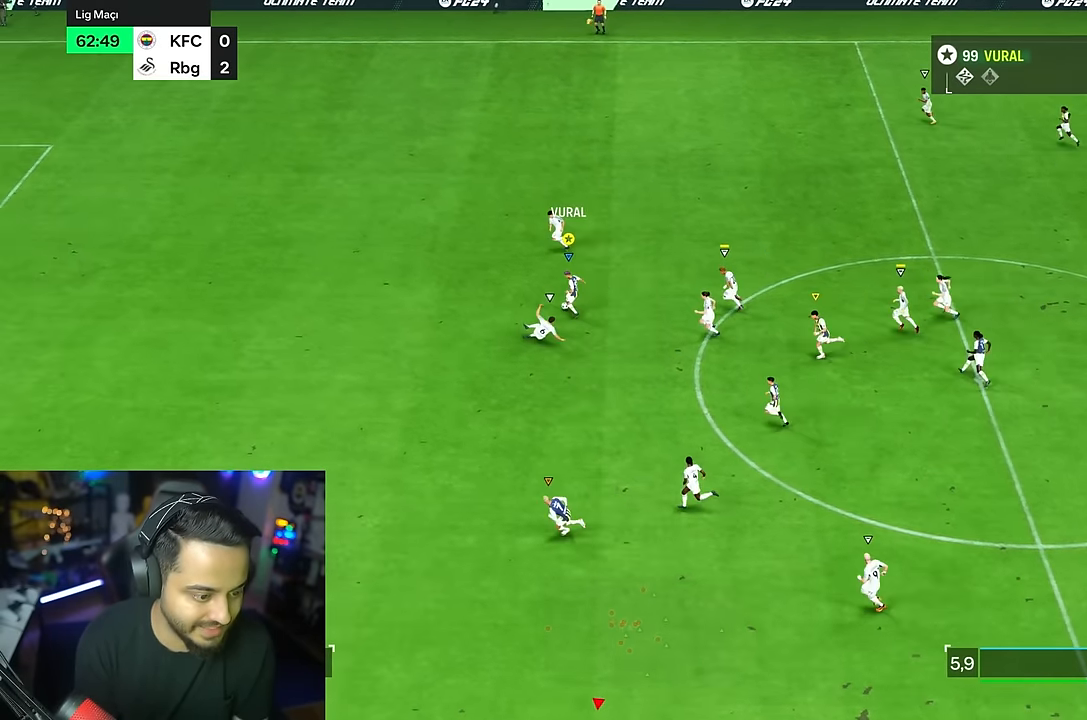
{"buttons": ["R2"], "left_stick": "down-left", "right_stick": "center", "events": []}
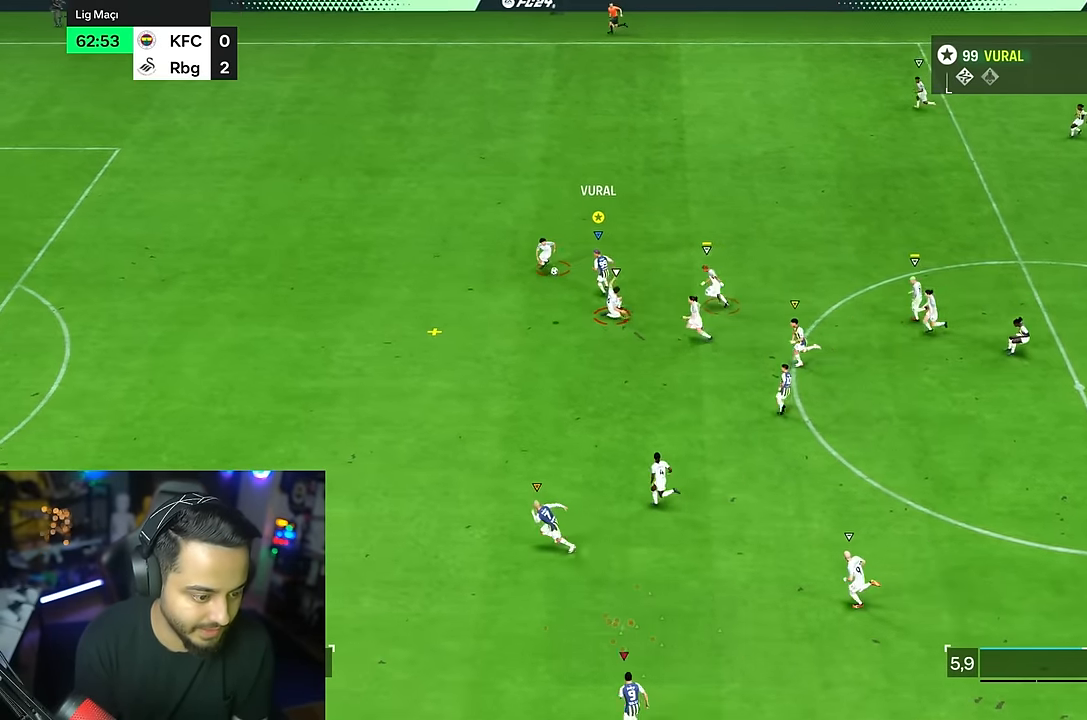
{"buttons": ["R2"], "left_stick": "down-left", "right_stick": "center", "events": []}
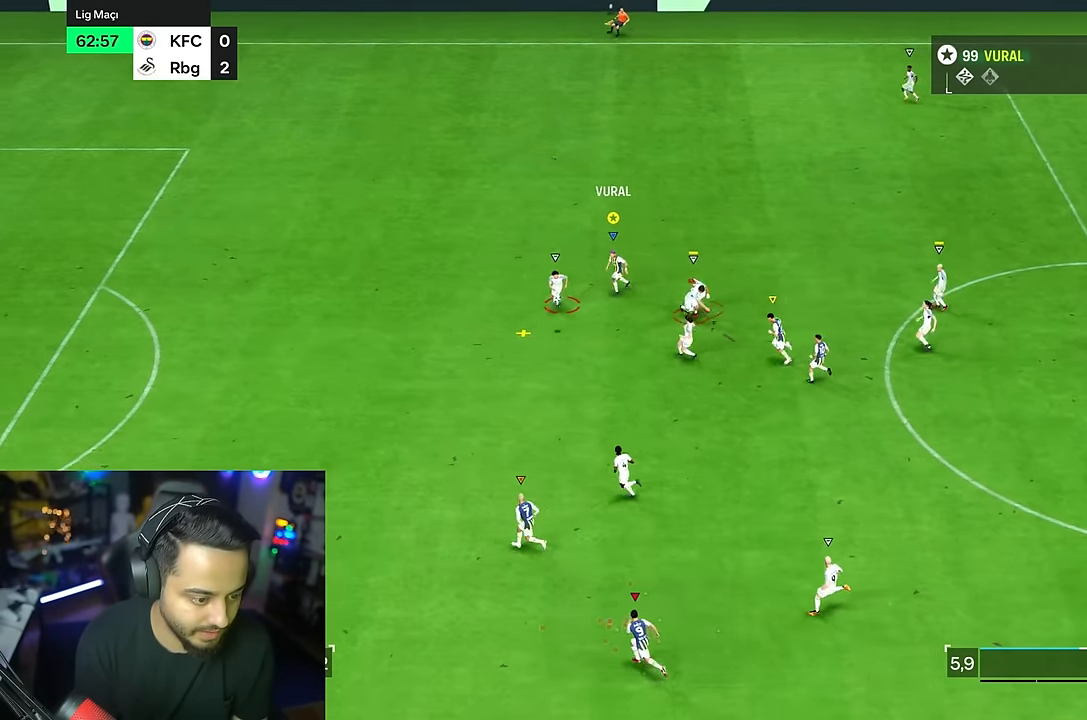
{"buttons": ["R2"], "left_stick": "down", "right_stick": "center", "events": [[350, "left_stick", "down"]]}
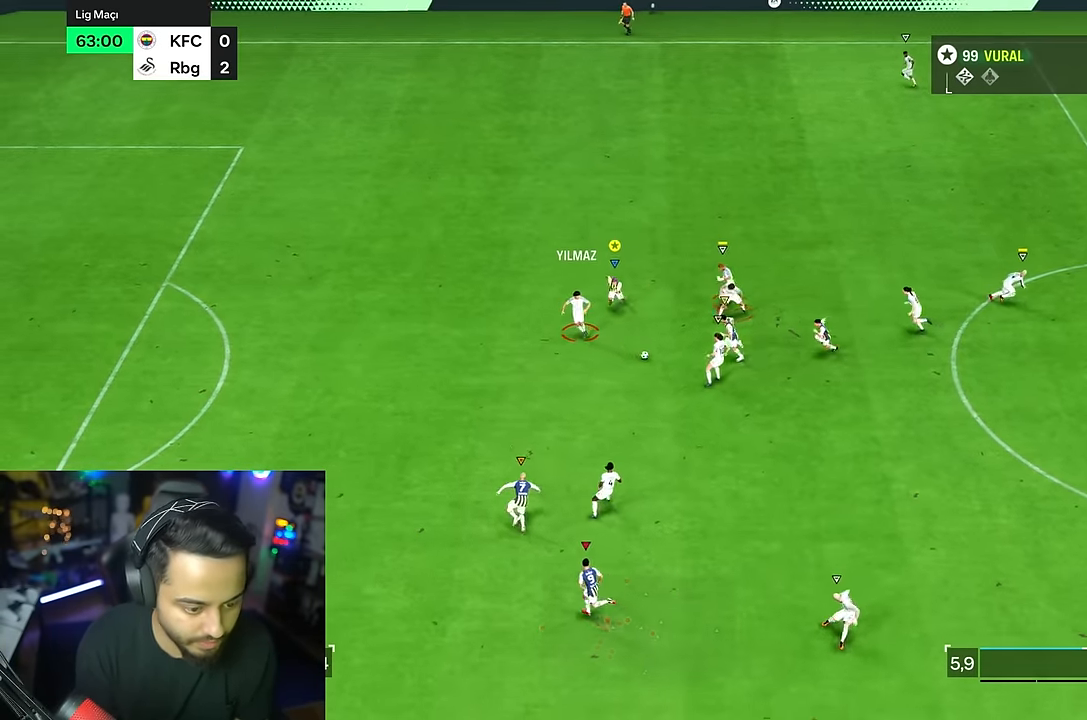
{"buttons": [], "left_stick": "down-right", "right_stick": "center", "events": [[350, "left_stick", "down-right"], [400, "R2", "up"]]}
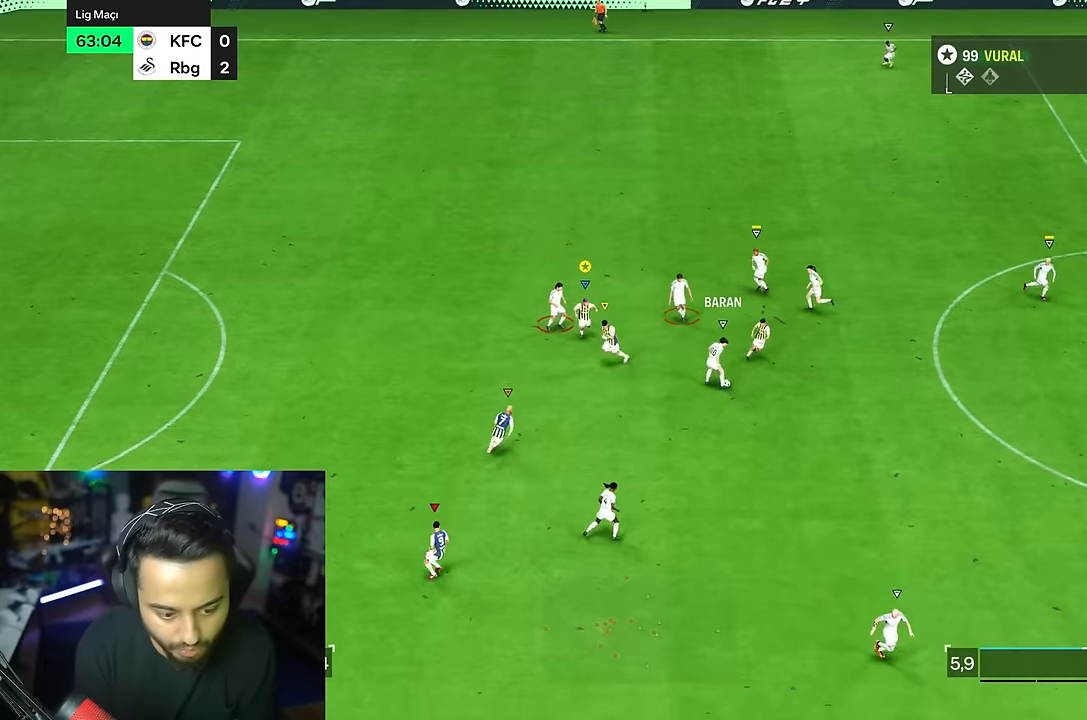
{"buttons": [], "left_stick": "down-right", "right_stick": "center"}
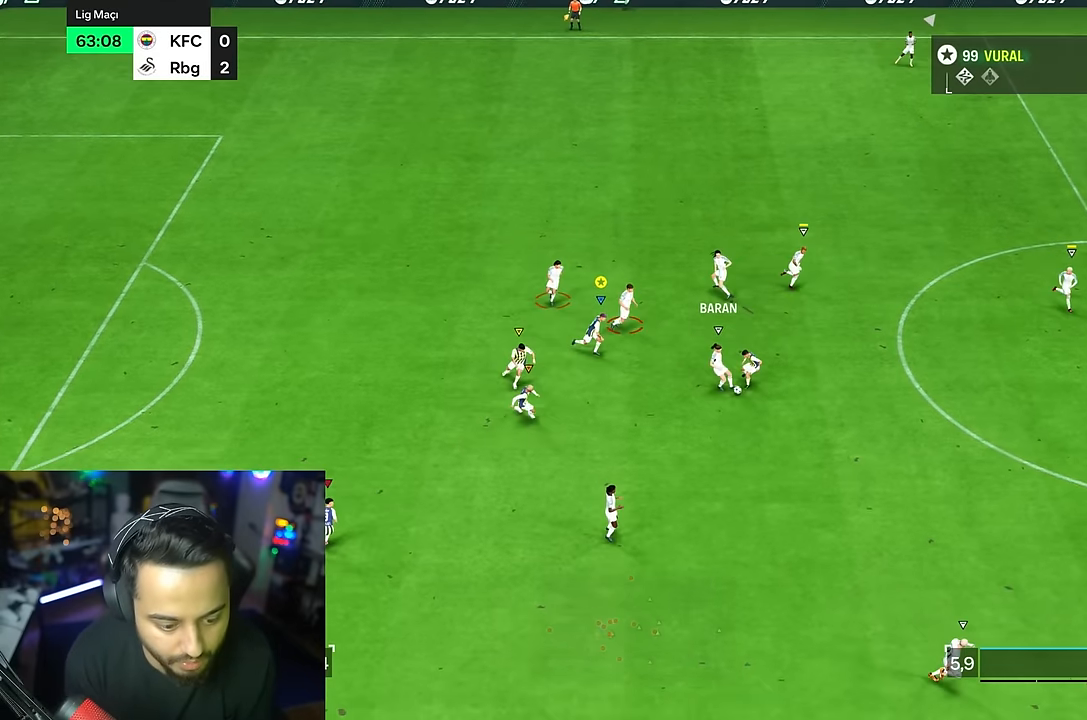
{"buttons": ["R1"], "left_stick": "down-right", "right_stick": "center", "events": [[283, "R1", "down"]]}
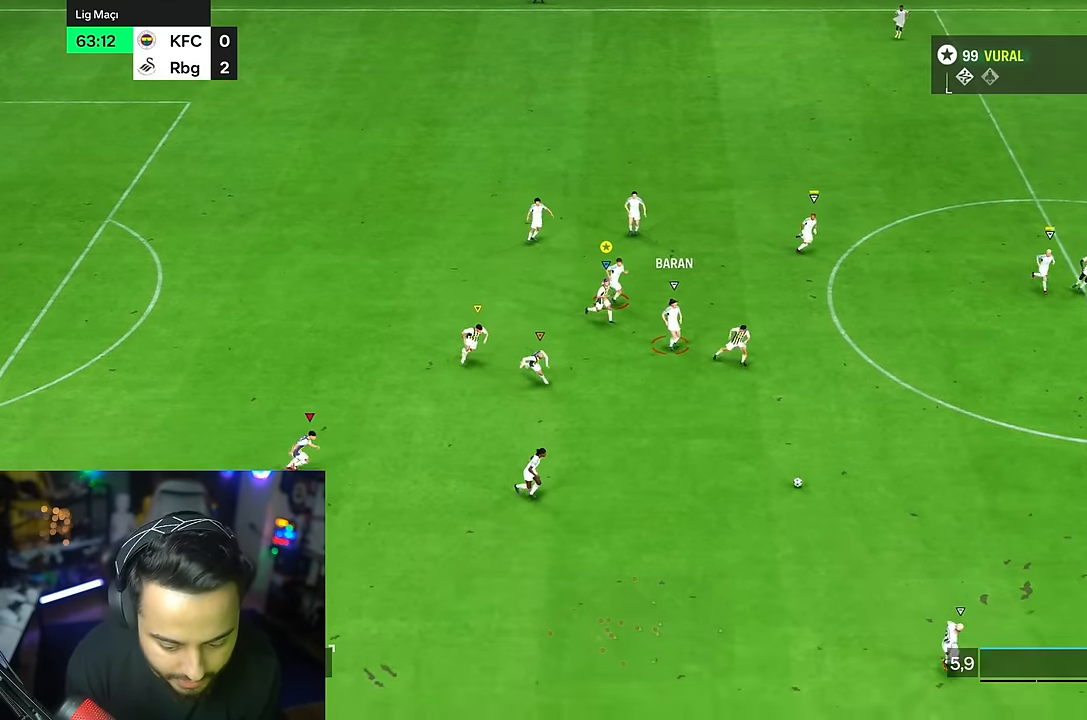
{"buttons": [], "left_stick": "down-right", "right_stick": "center", "events": [[133, "R1", "up"]]}
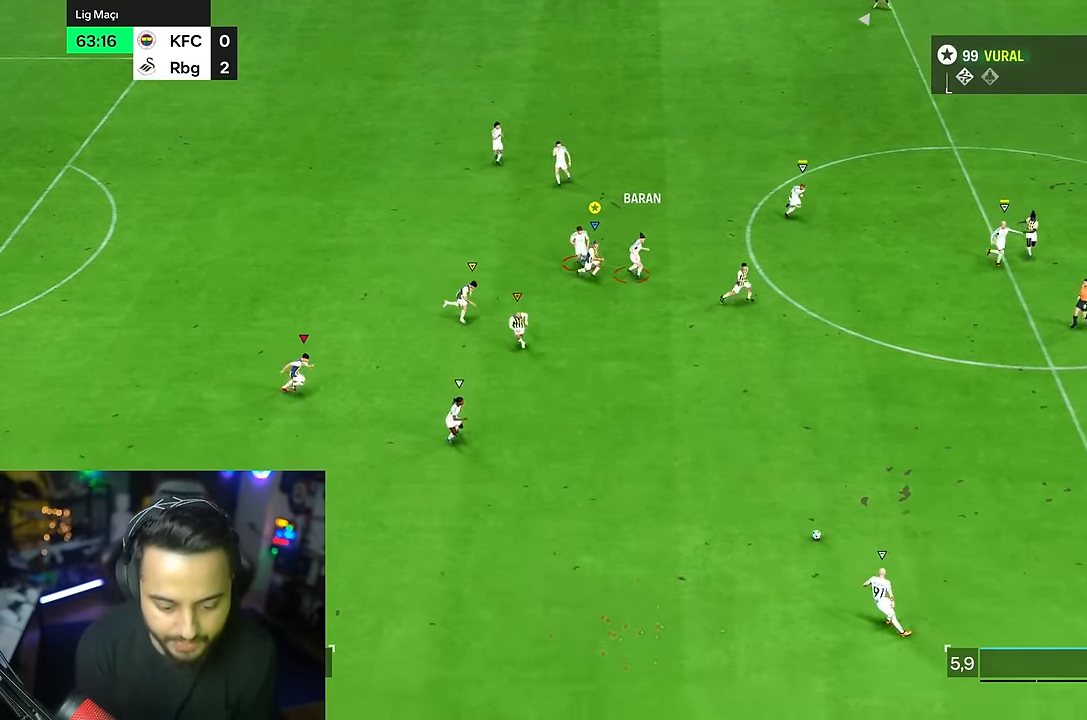
{"buttons": ["R2"], "left_stick": "down-right", "right_stick": "center", "events": [[67, "R2", "down"]]}
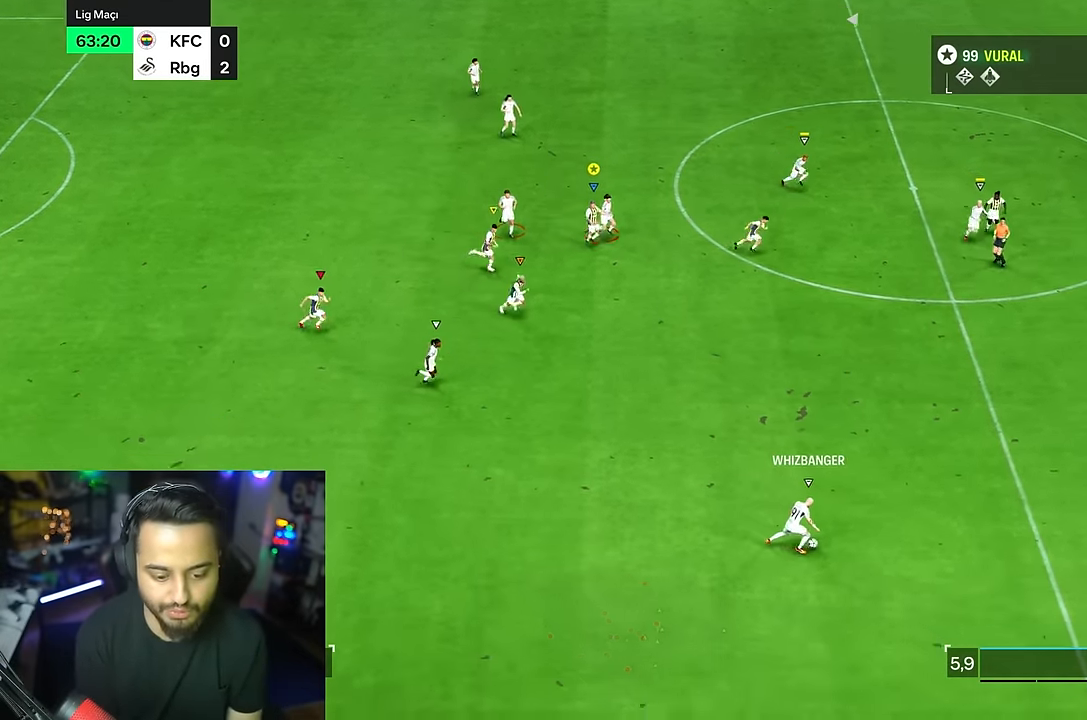
{"buttons": ["R2"], "left_stick": "down-right", "right_stick": "center", "events": []}
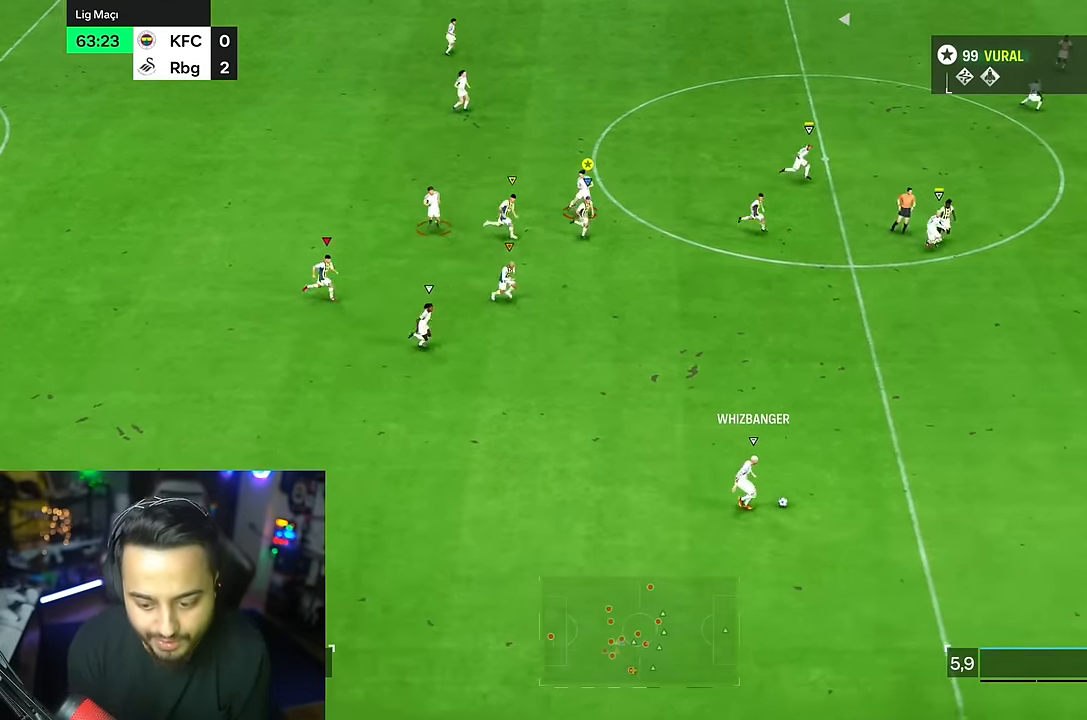
{"buttons": [], "left_stick": "center", "right_stick": "center", "events": [[317, "R2", "up"], [317, "left_stick", "center"]]}
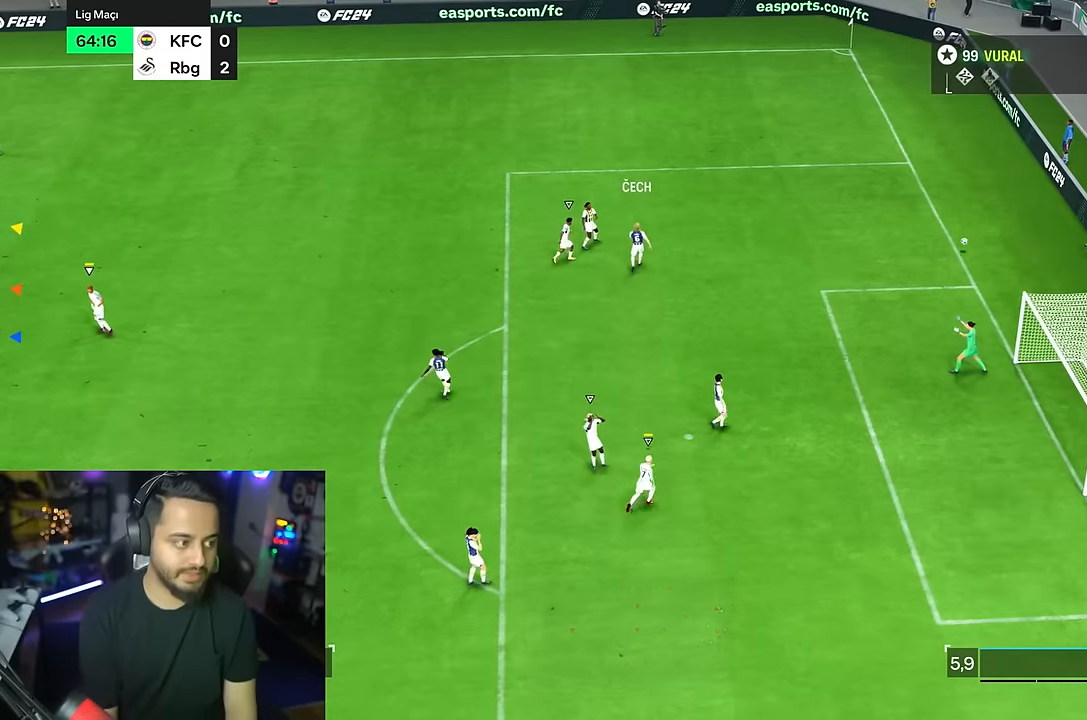
{"buttons": ["R1"], "left_stick": "center", "right_stick": "center", "events": [[16, "R1", "down"], [116, "R1", "up"], [250, "R1", "down"], [383, "R1", "up"], [450, "R1", "down"]]}
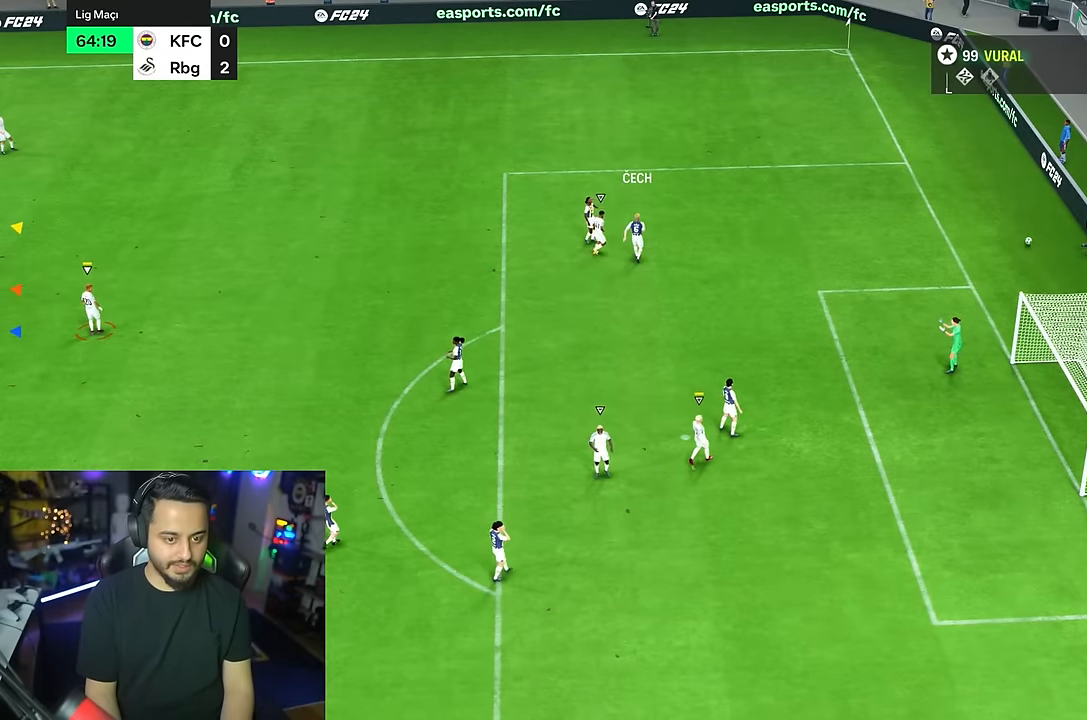
{"buttons": [], "left_stick": "center", "right_stick": "center", "events": [[33, "R1", "up"], [133, "R1", "down"], [233, "R1", "up"], [366, "R1", "down"], [433, "R1", "up"]]}
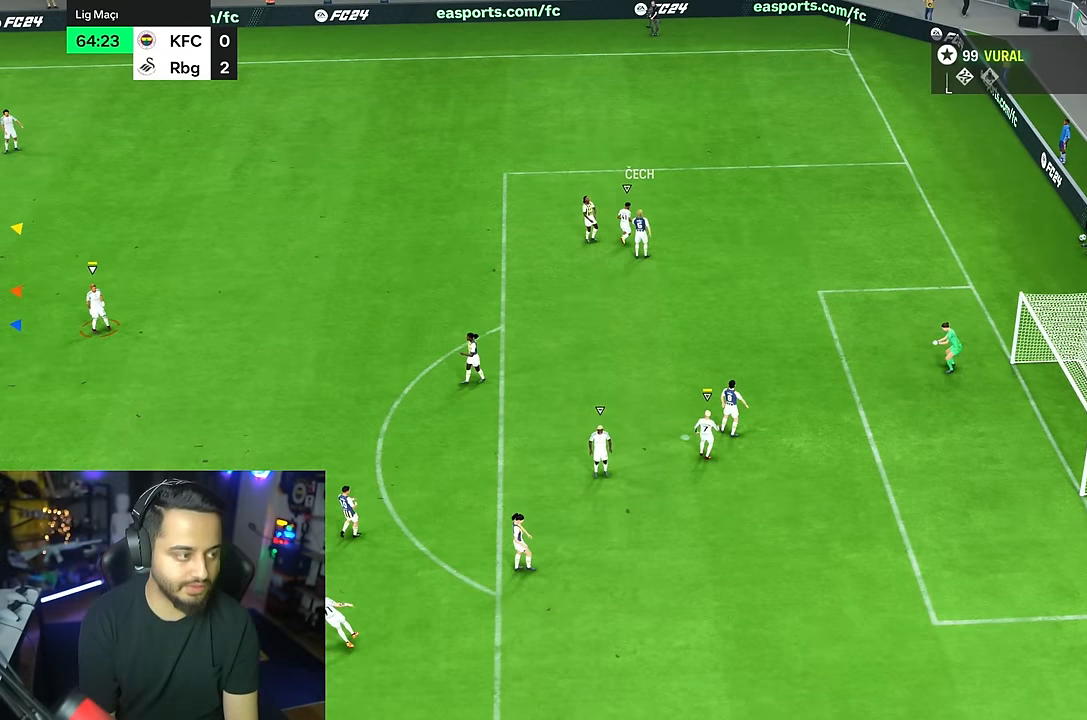
{"buttons": [], "left_stick": "center", "right_stick": "center", "events": []}
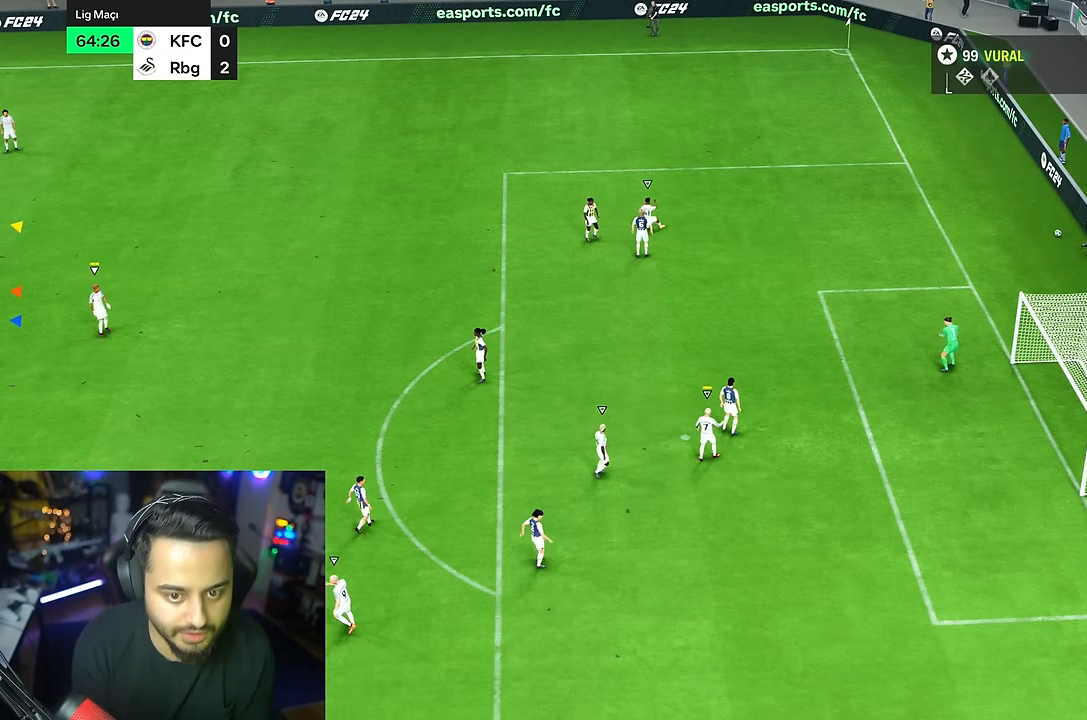
{"buttons": [], "left_stick": "center", "right_stick": "center", "events": []}
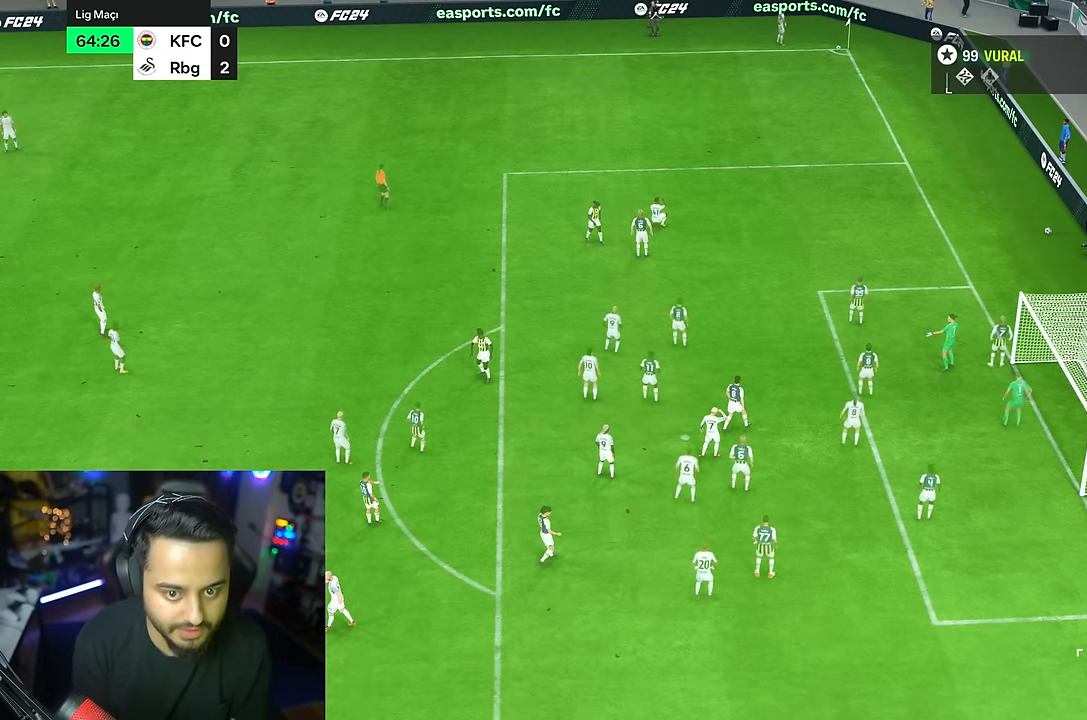
{"buttons": [], "left_stick": "center", "right_stick": "center", "events": [[200, "R1", "down"], [316, "R1", "up"]]}
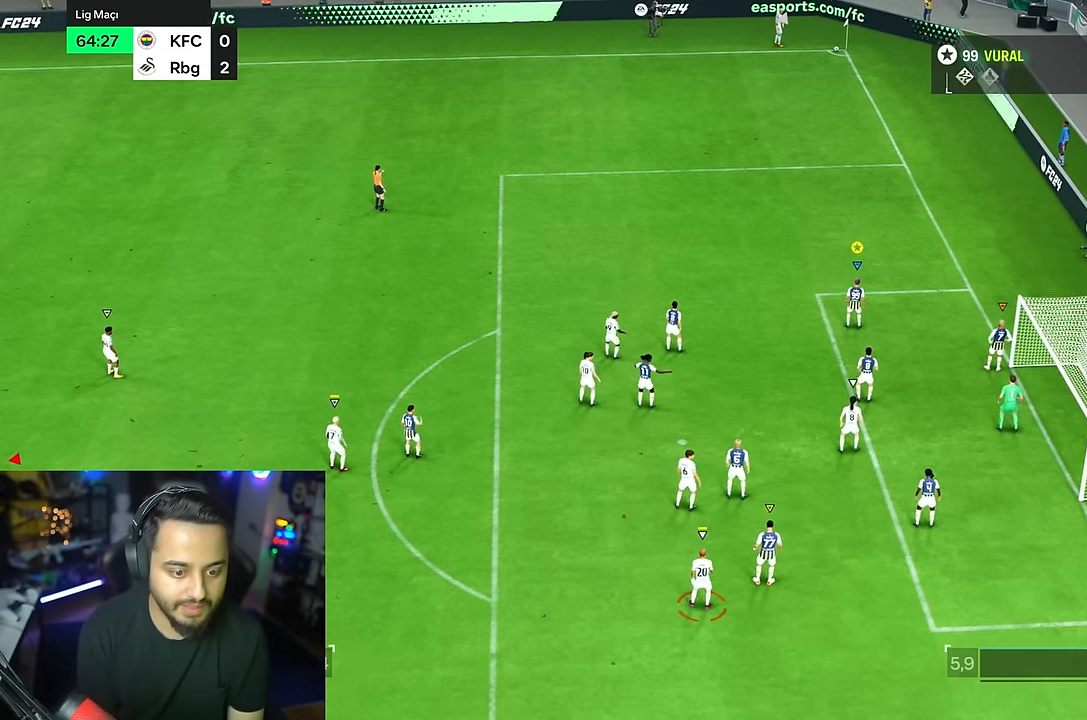
{"buttons": ["R2"], "left_stick": "left", "right_stick": "center", "events": [[166, "left_stick", "left"], [333, "R2", "down"]]}